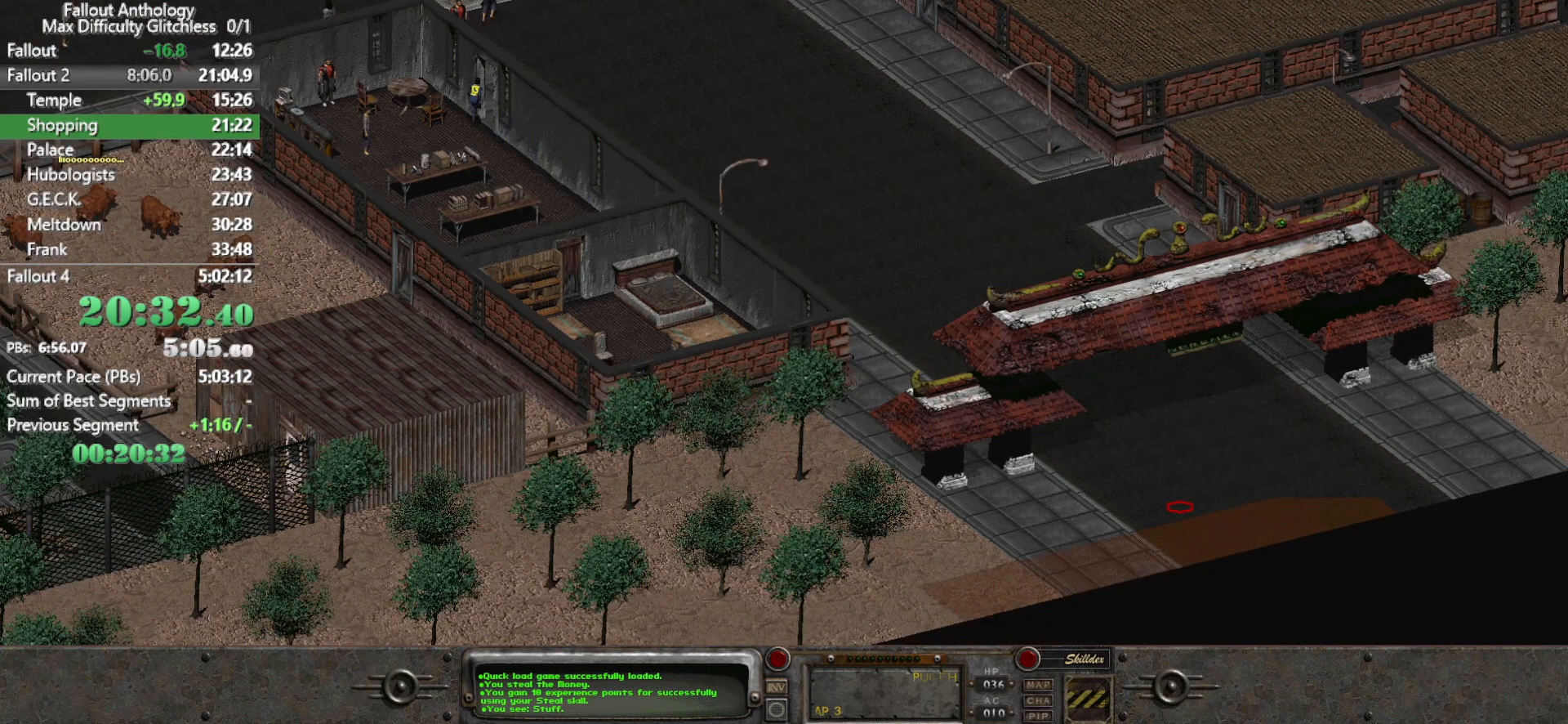
Gameplay with keyboard and mouse; each line is a JSON object with the keys and mouse buttons held at the frame after it. "events" lists presses ("down") and releases ("up") of "1", "2", "3", "4", "5", "a", "alt", "c", "caps_lock", "ctrl", "d", "down", "e", "f", "g", "left", "q", "r", "return", "right", "s", "shift", "space", "t", "tab", "up", "v", "w", "x", "z", "mouse_left", "mouse_right", "mouse_mb4" and "mouse_mb5" between this image and that frame as [ms after this image, input, new state], when the widget could be followed in between. "mouse_left", "mouse_right", "mouse_mb4", "mouse_mb5" = the "left", "right", "mb4", "mb5" buttons of the "mouse" list. No other keys are recorded. Not read: mouse_move mouse_wheel_down mouse_wheel_up.
{"keys": [], "mouse": [], "events": []}
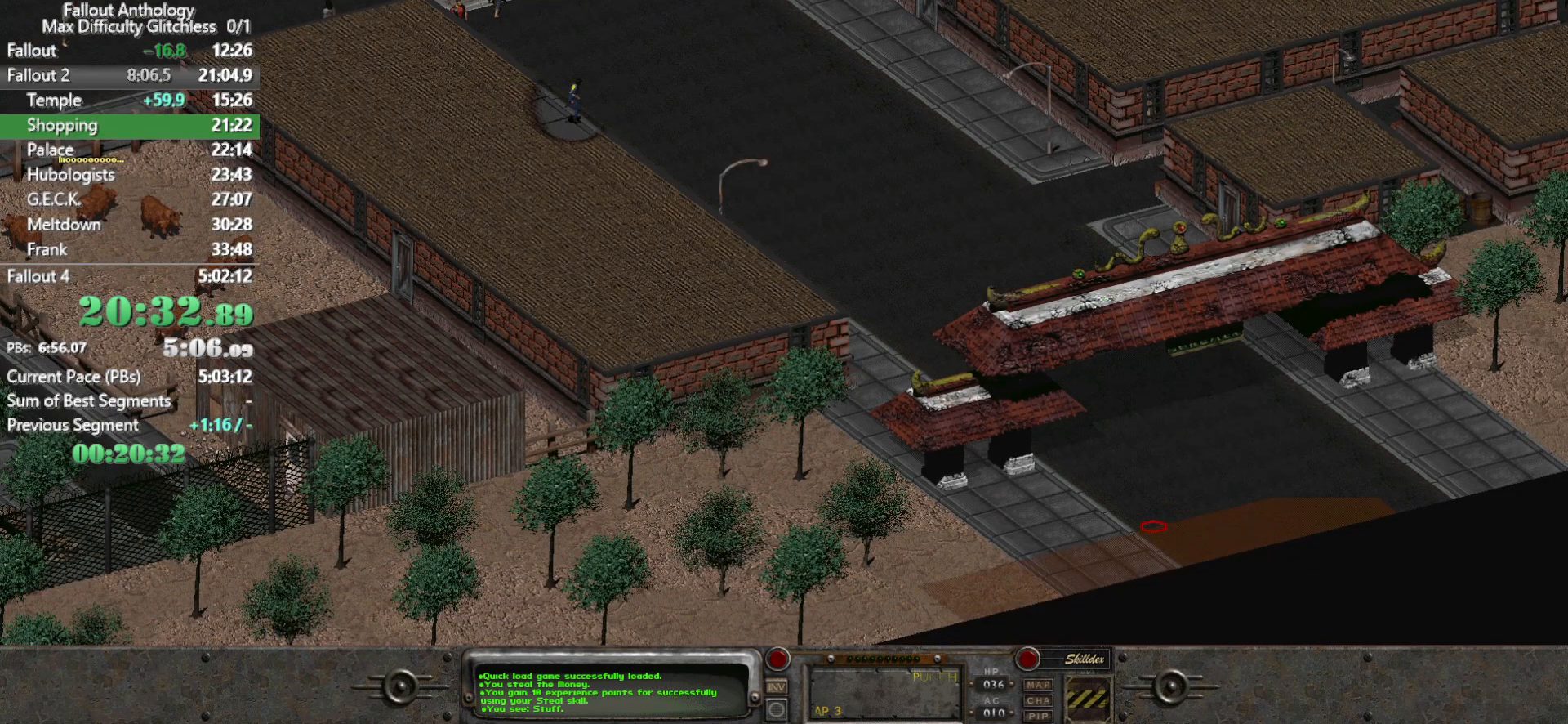
{"keys": [], "mouse": ["left"], "events": [[400, "mouse_left", "down"]]}
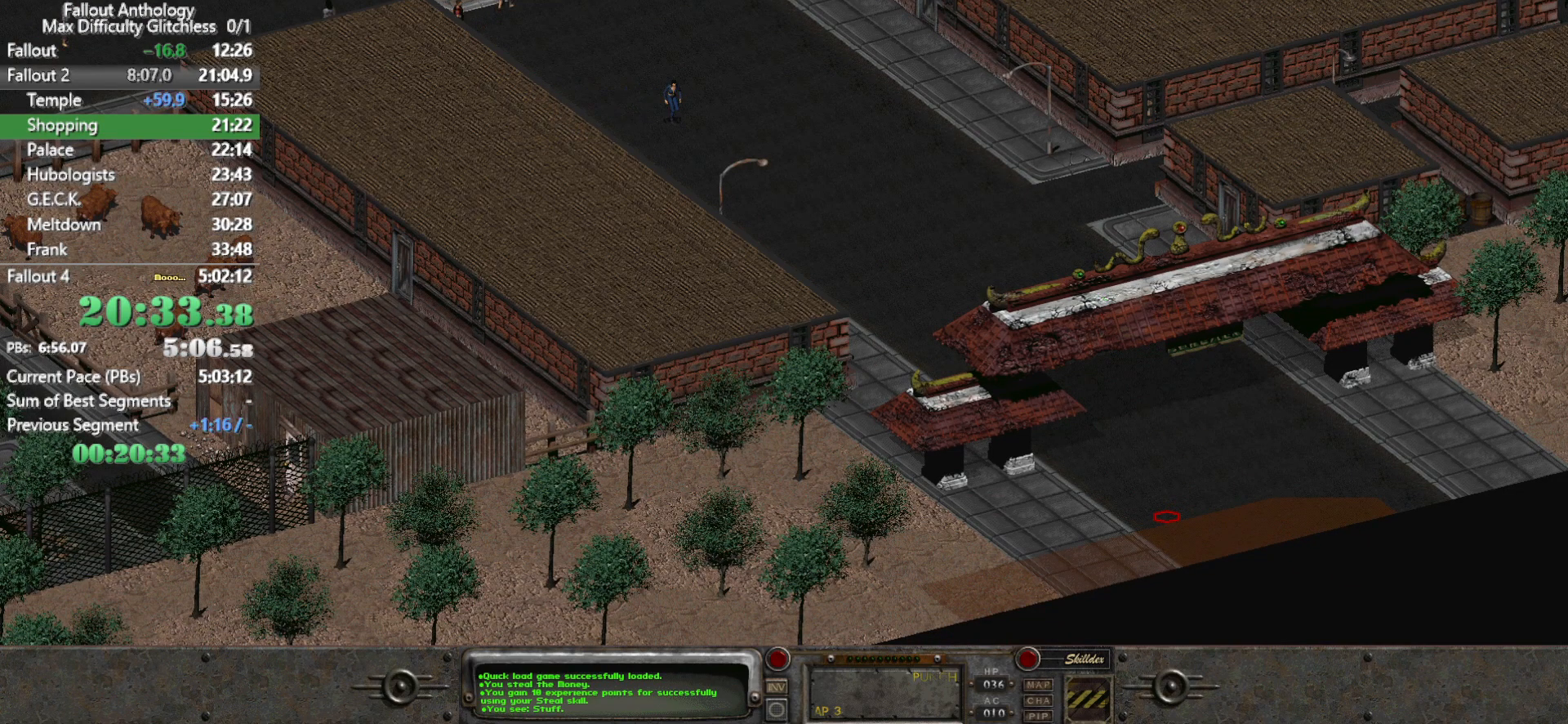
{"keys": [], "mouse": [], "events": [[33, "mouse_left", "up"]]}
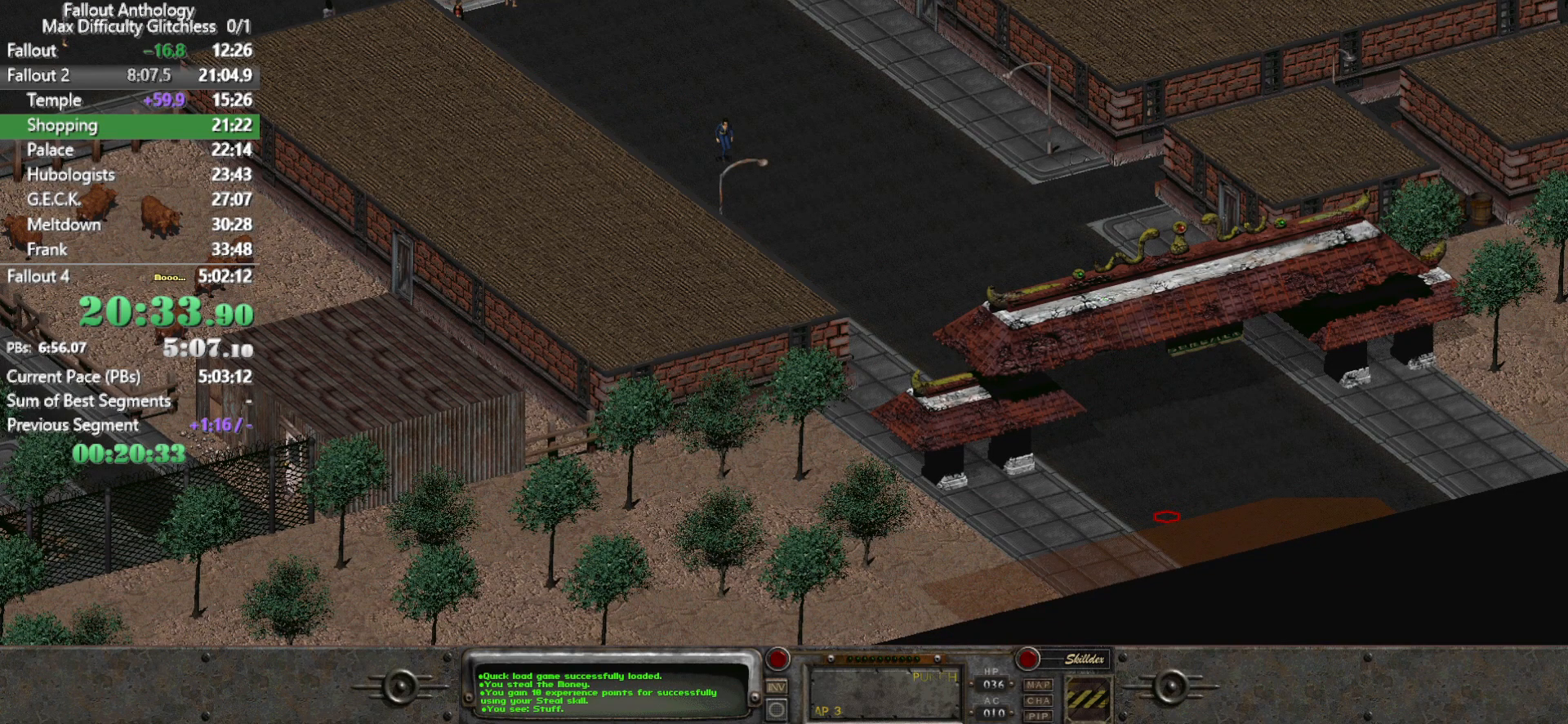
{"keys": [], "mouse": [], "events": []}
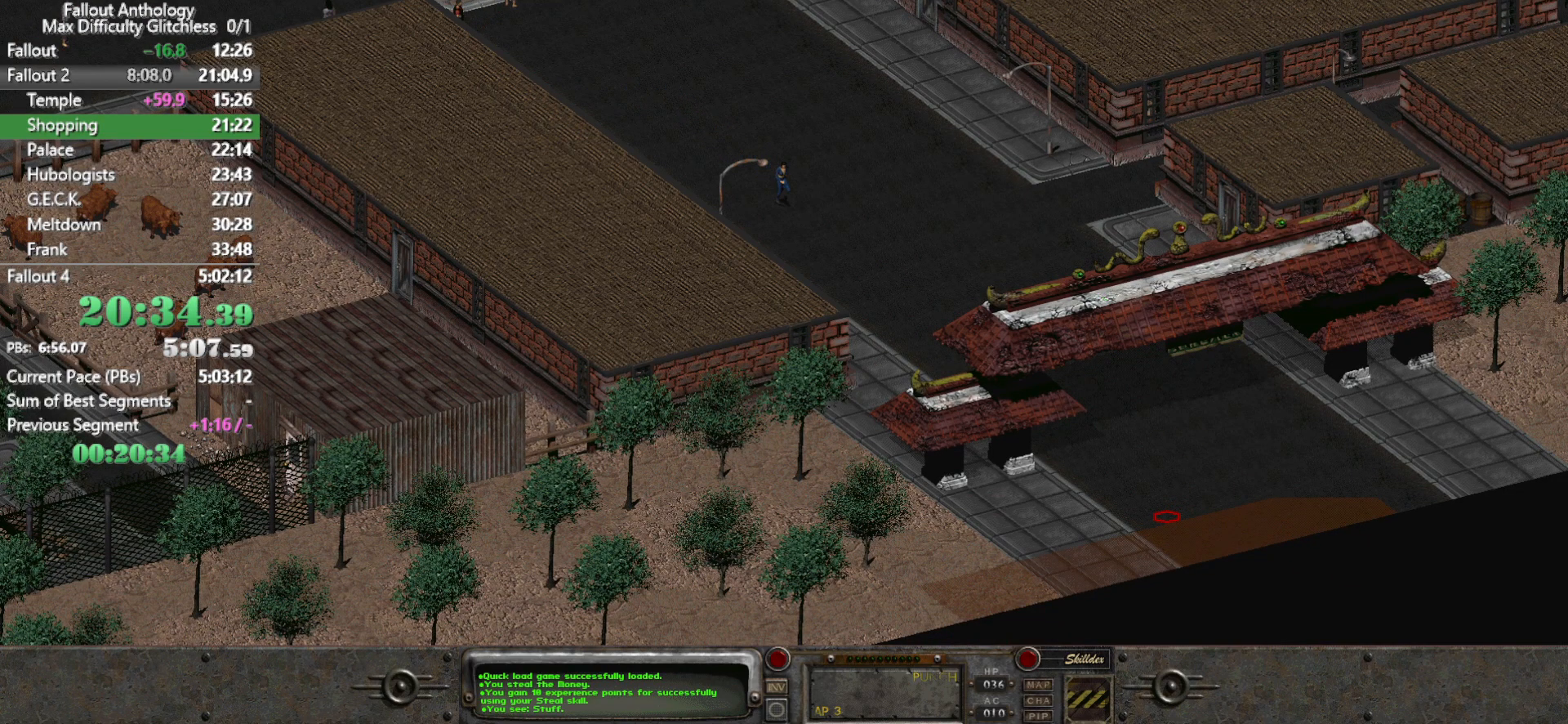
{"keys": [], "mouse": [], "events": []}
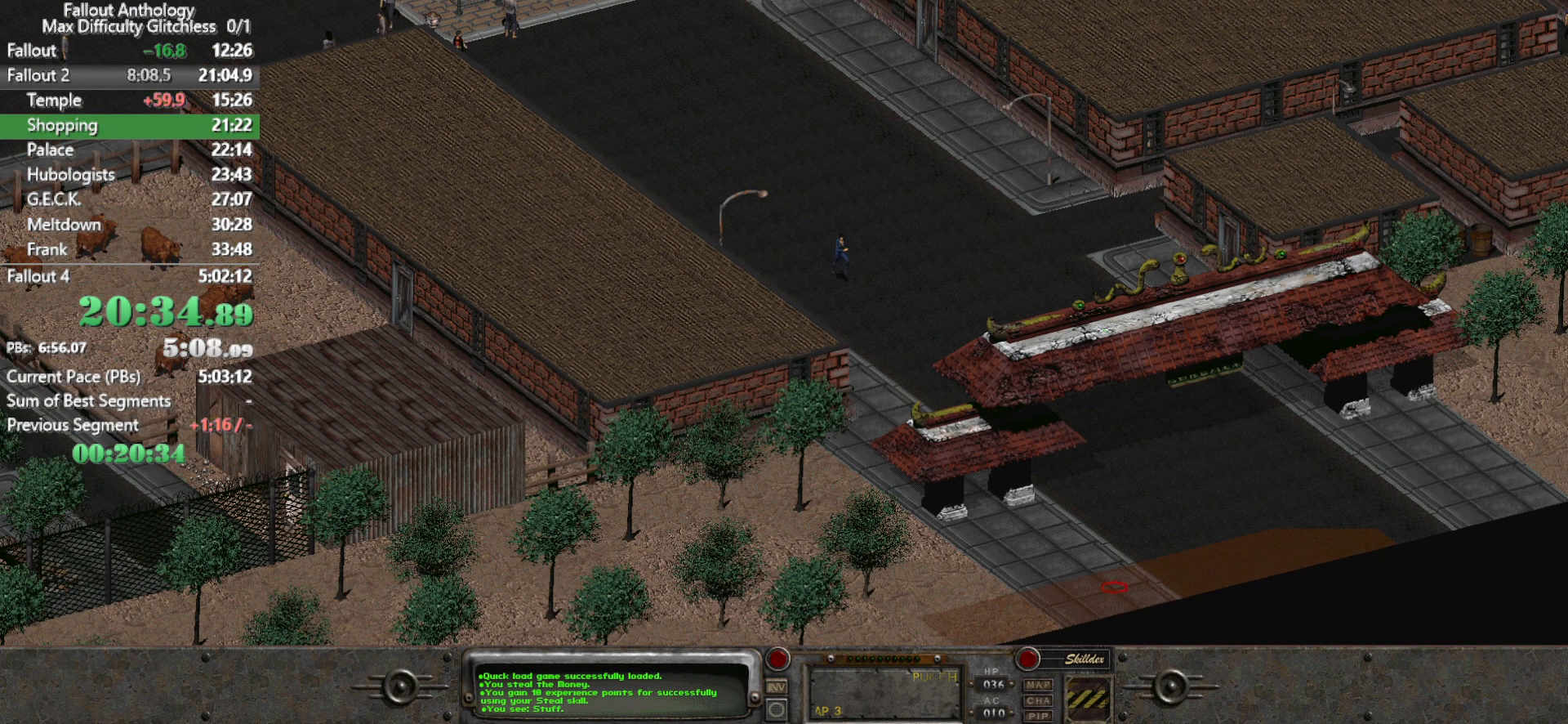
{"keys": [], "mouse": [], "events": []}
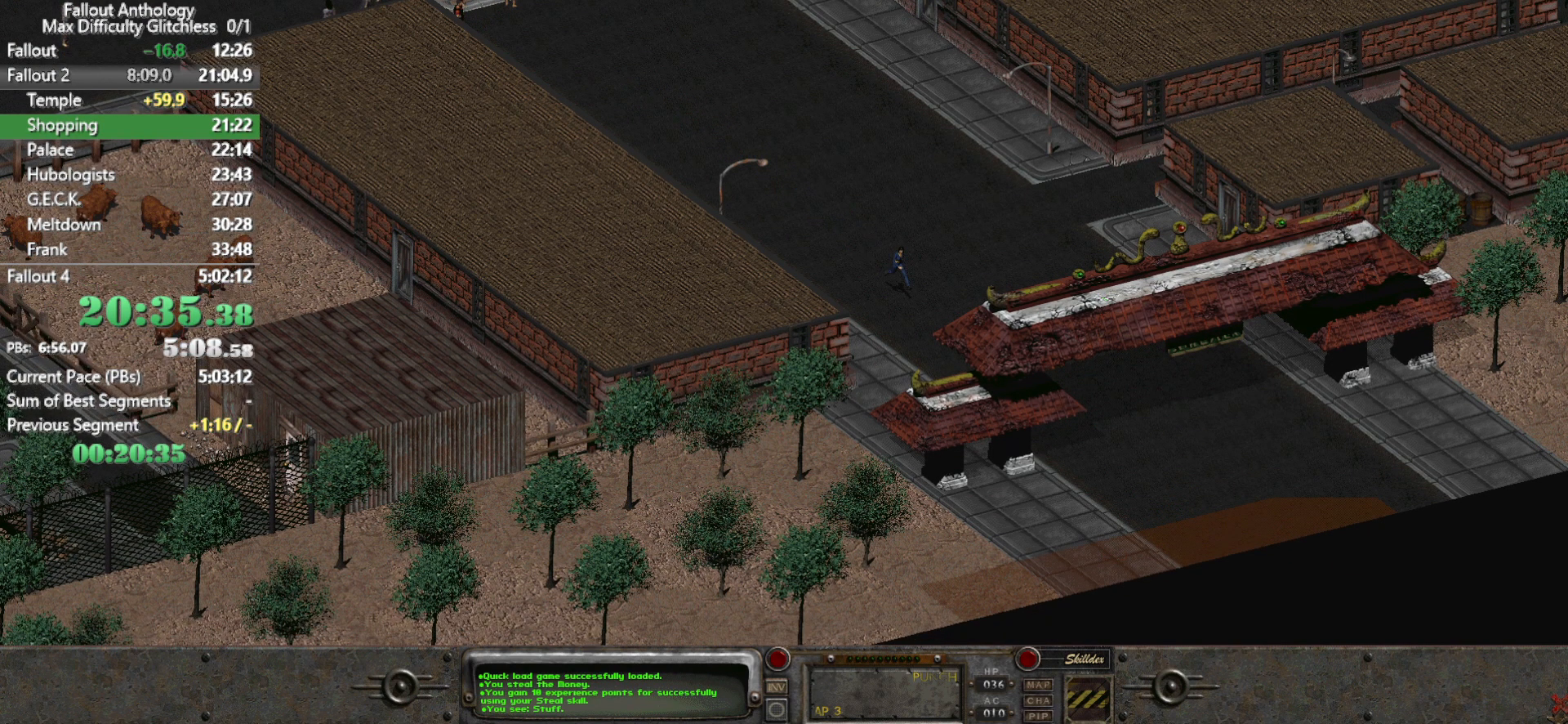
{"keys": [], "mouse": [], "events": []}
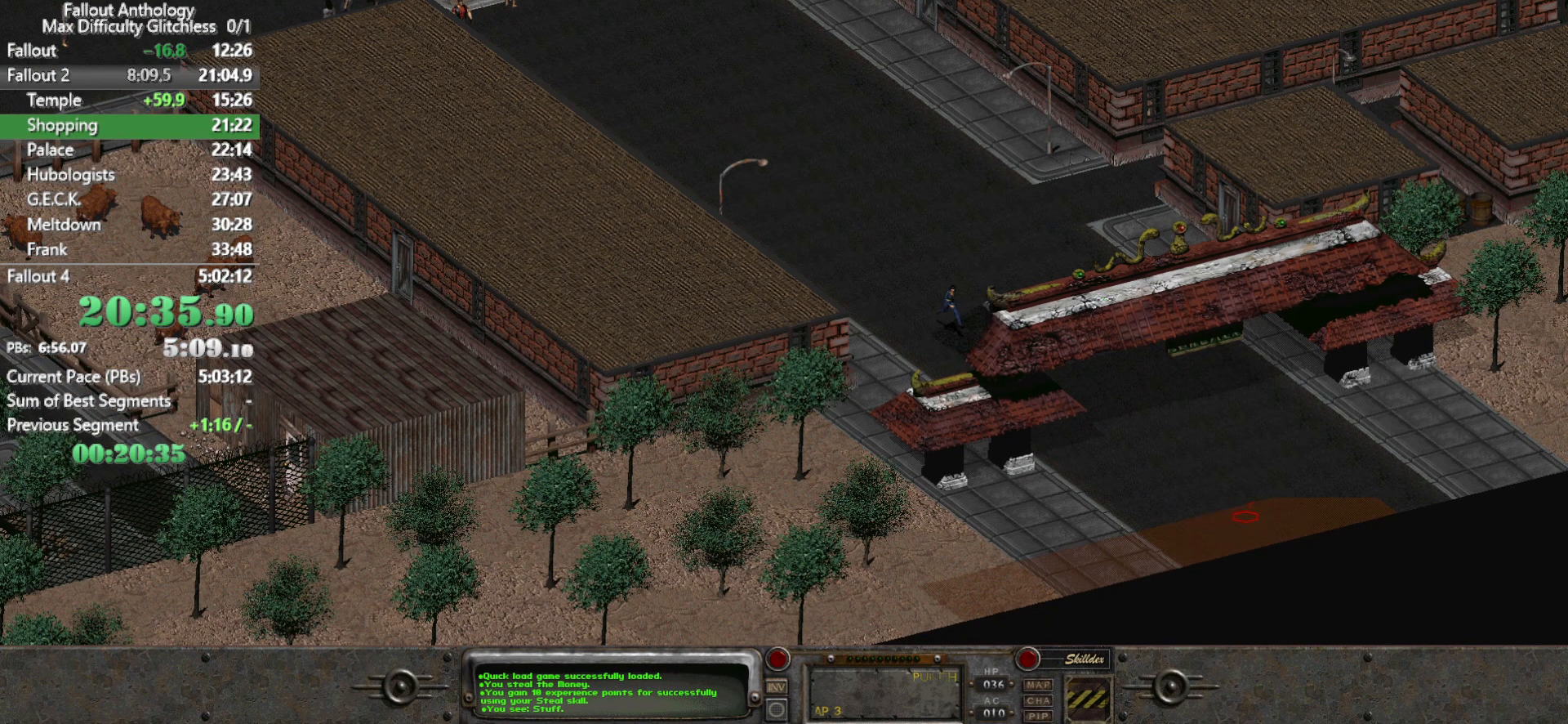
{"keys": [], "mouse": ["left"], "events": [[400, "mouse_left", "down"]]}
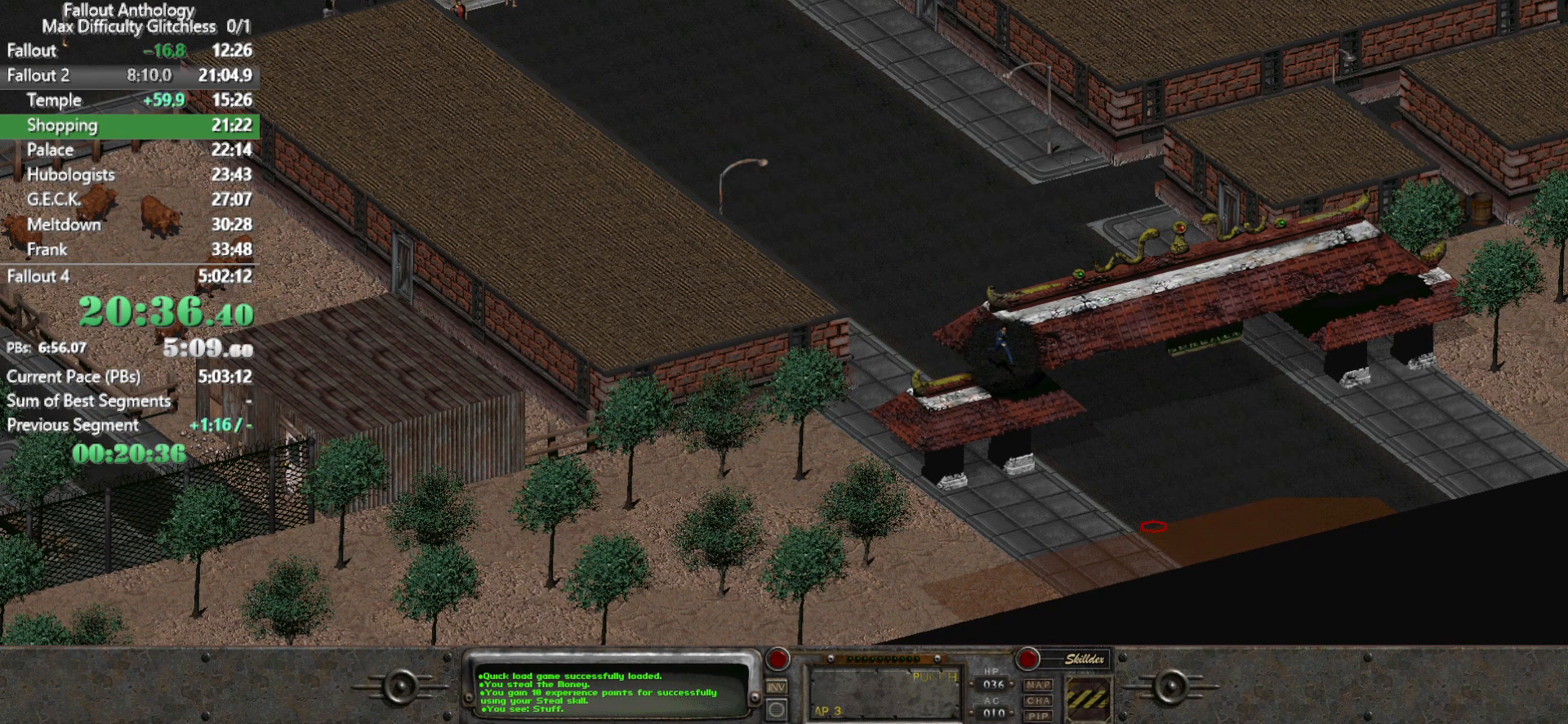
{"keys": [], "mouse": [], "events": [[33, "mouse_left", "up"]]}
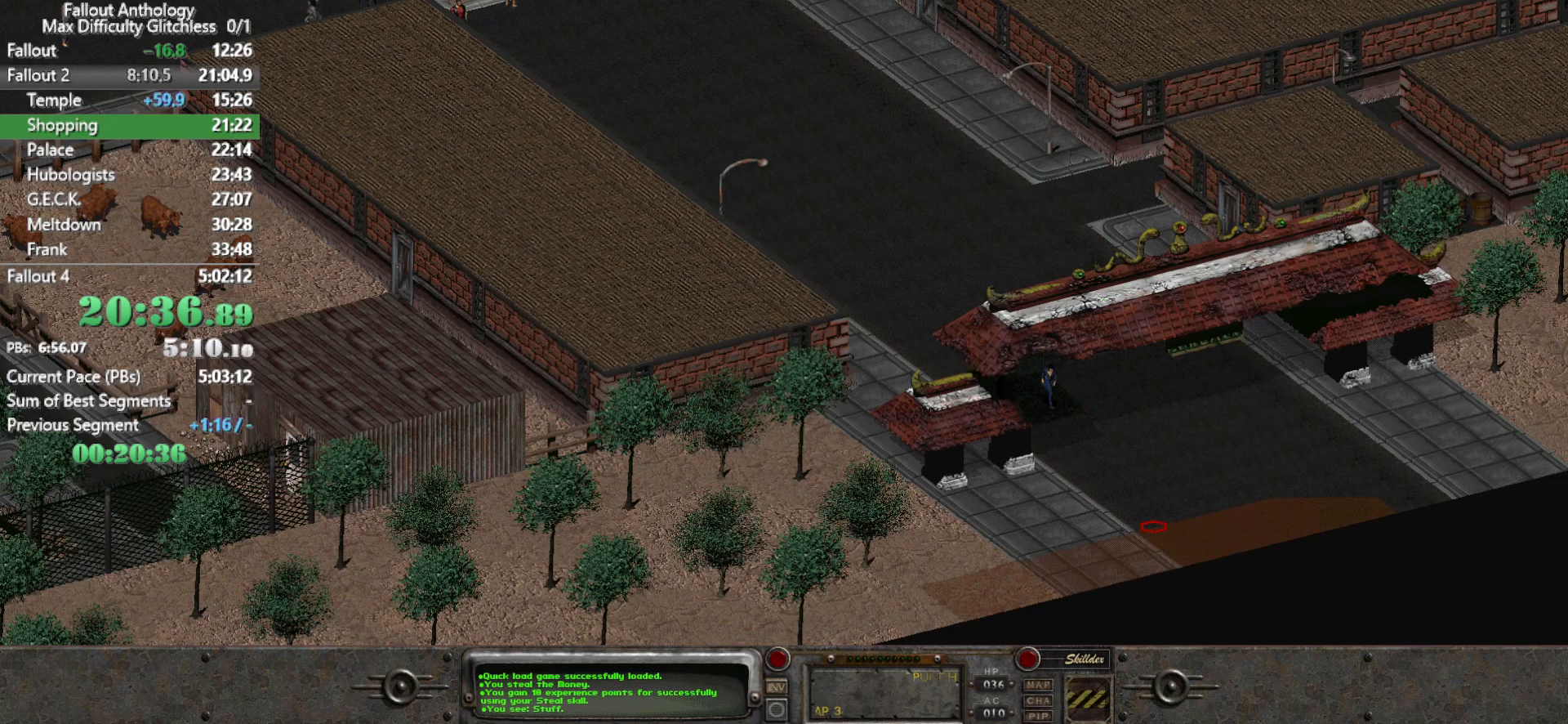
{"keys": [], "mouse": ["left"], "events": [[433, "mouse_left", "down"]]}
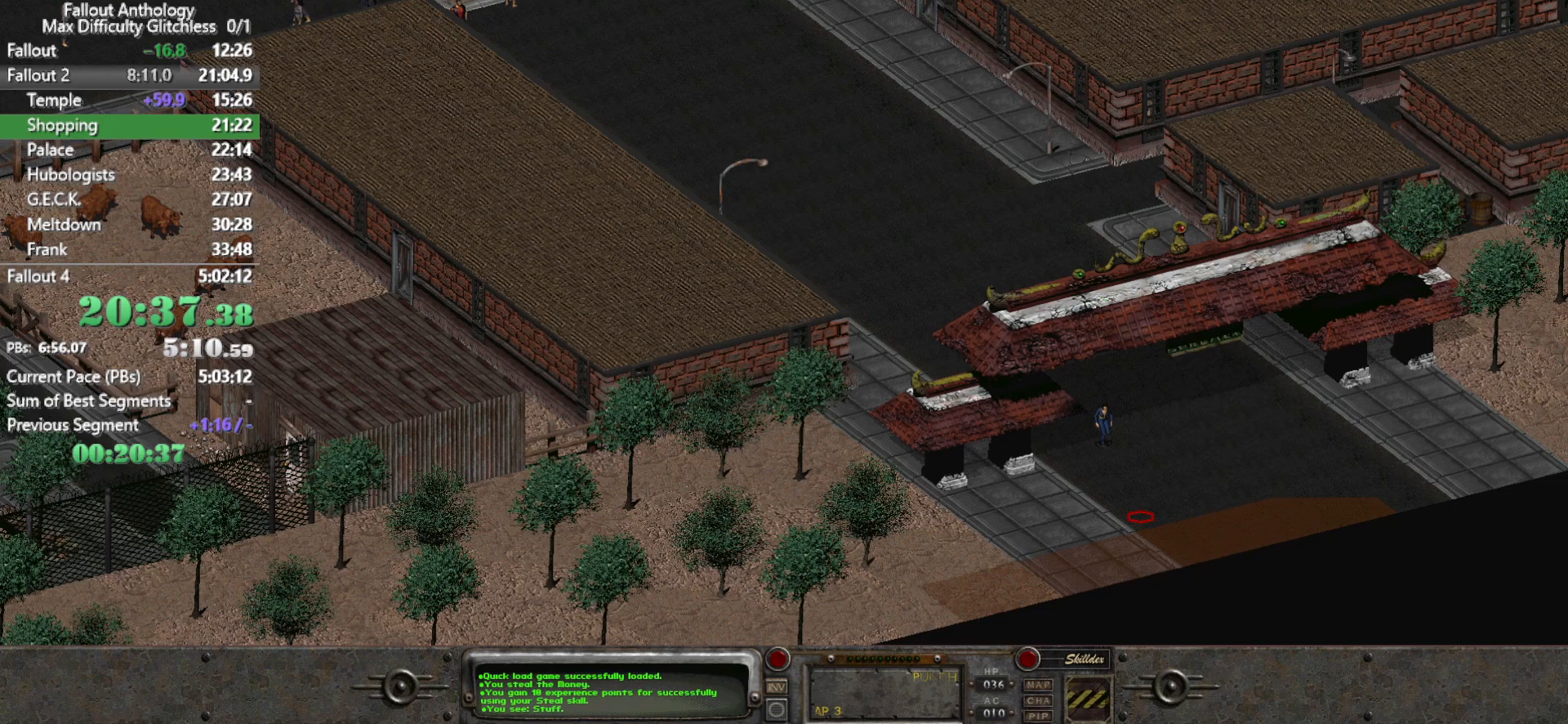
{"keys": [], "mouse": [], "events": [[67, "mouse_left", "up"]]}
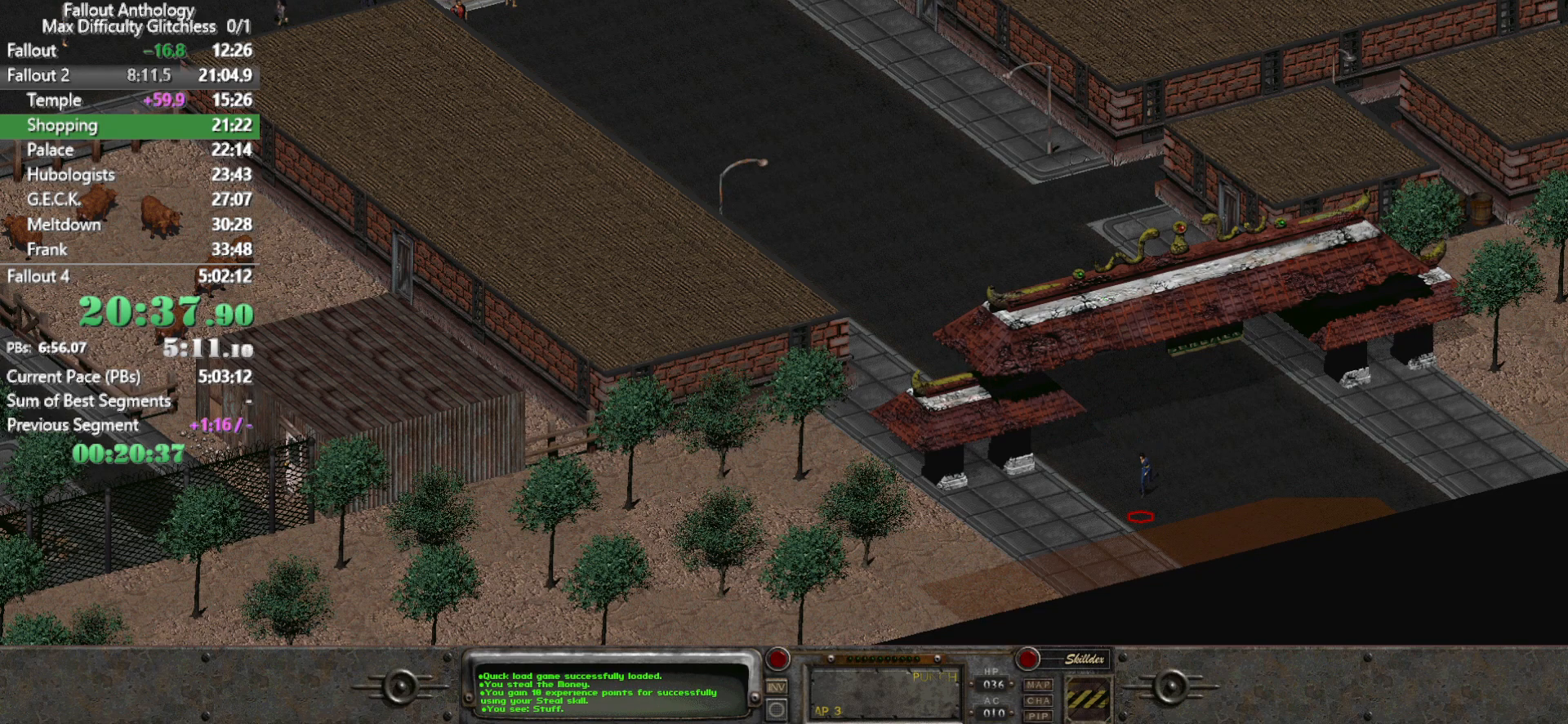
{"keys": [], "mouse": [], "events": []}
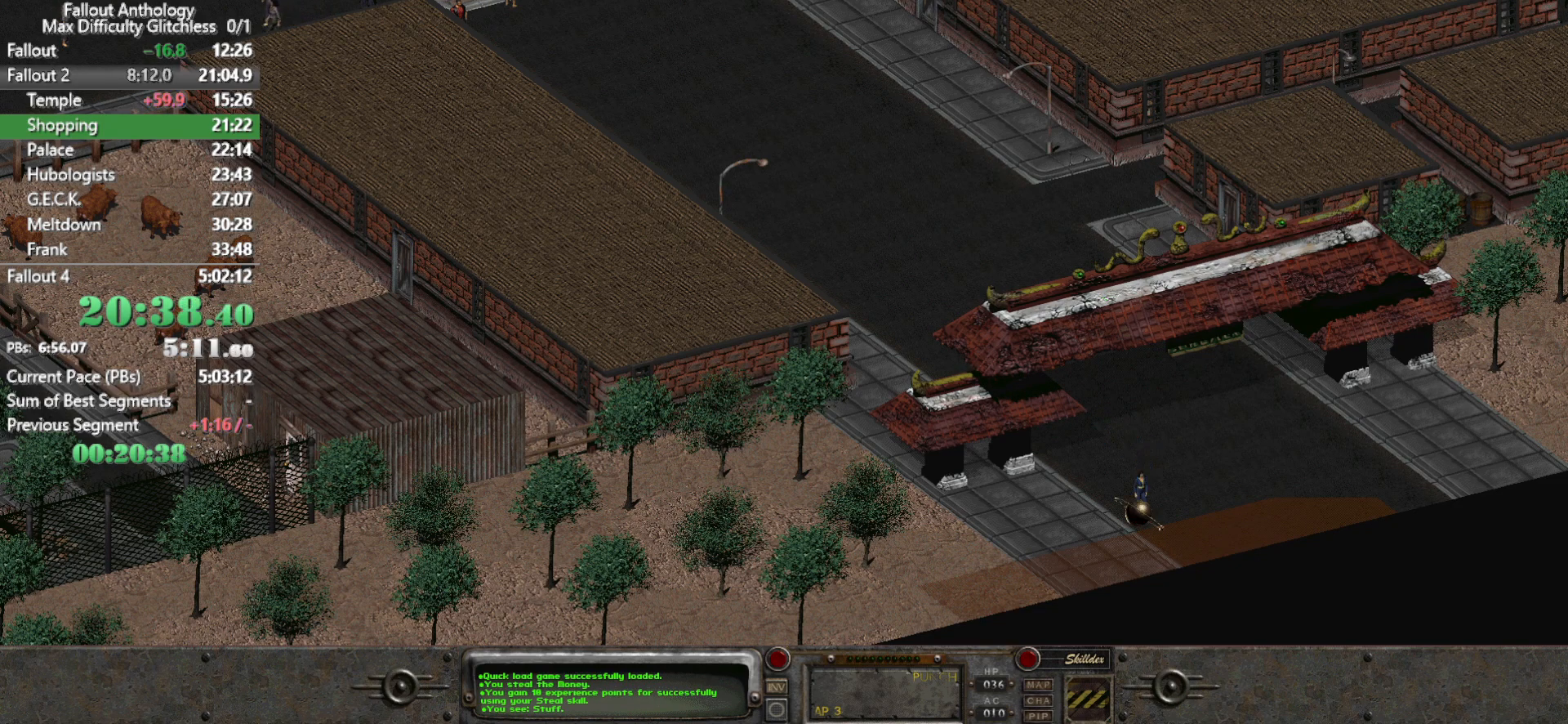
{"keys": [], "mouse": [], "events": [[283, "mouse_left", "down"], [383, "mouse_left", "up"]]}
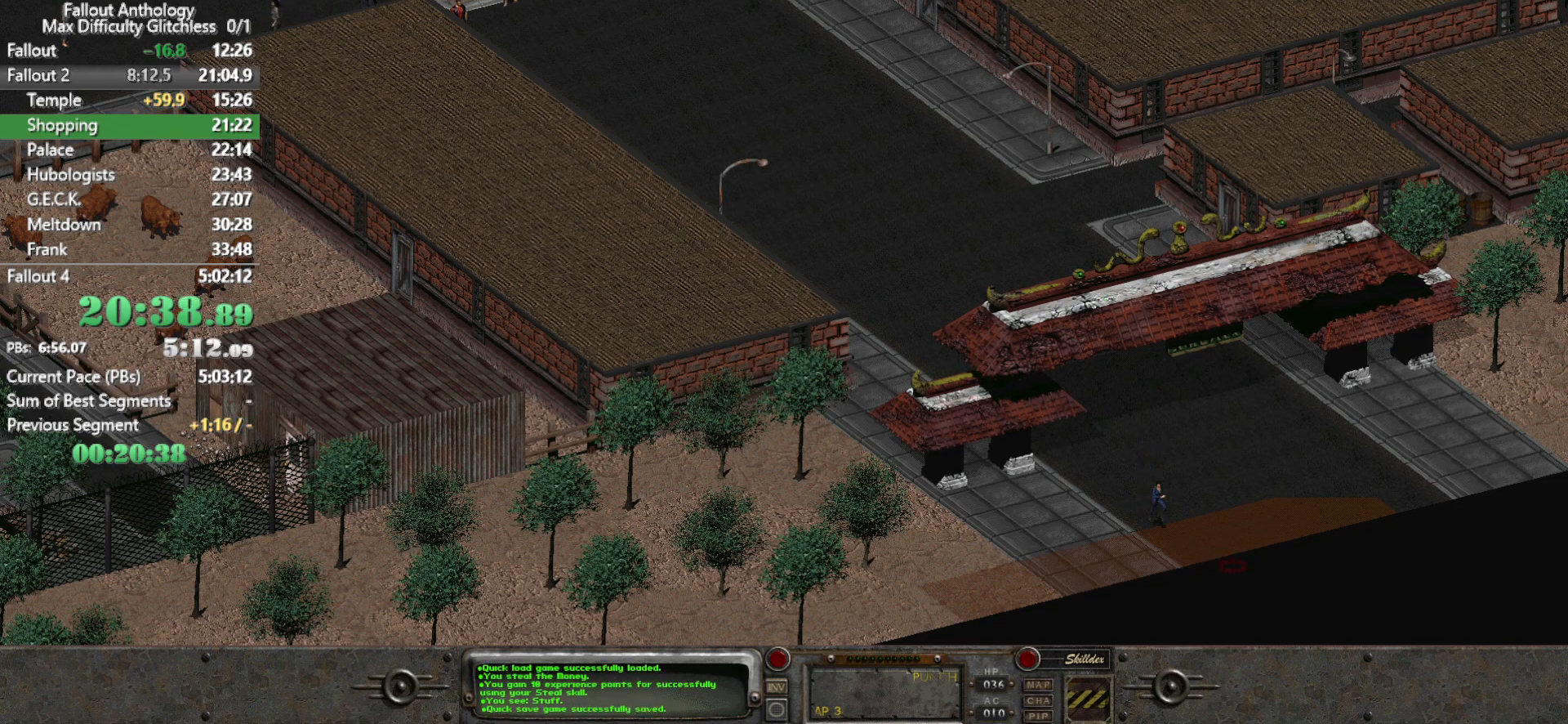
{"keys": [], "mouse": [], "events": []}
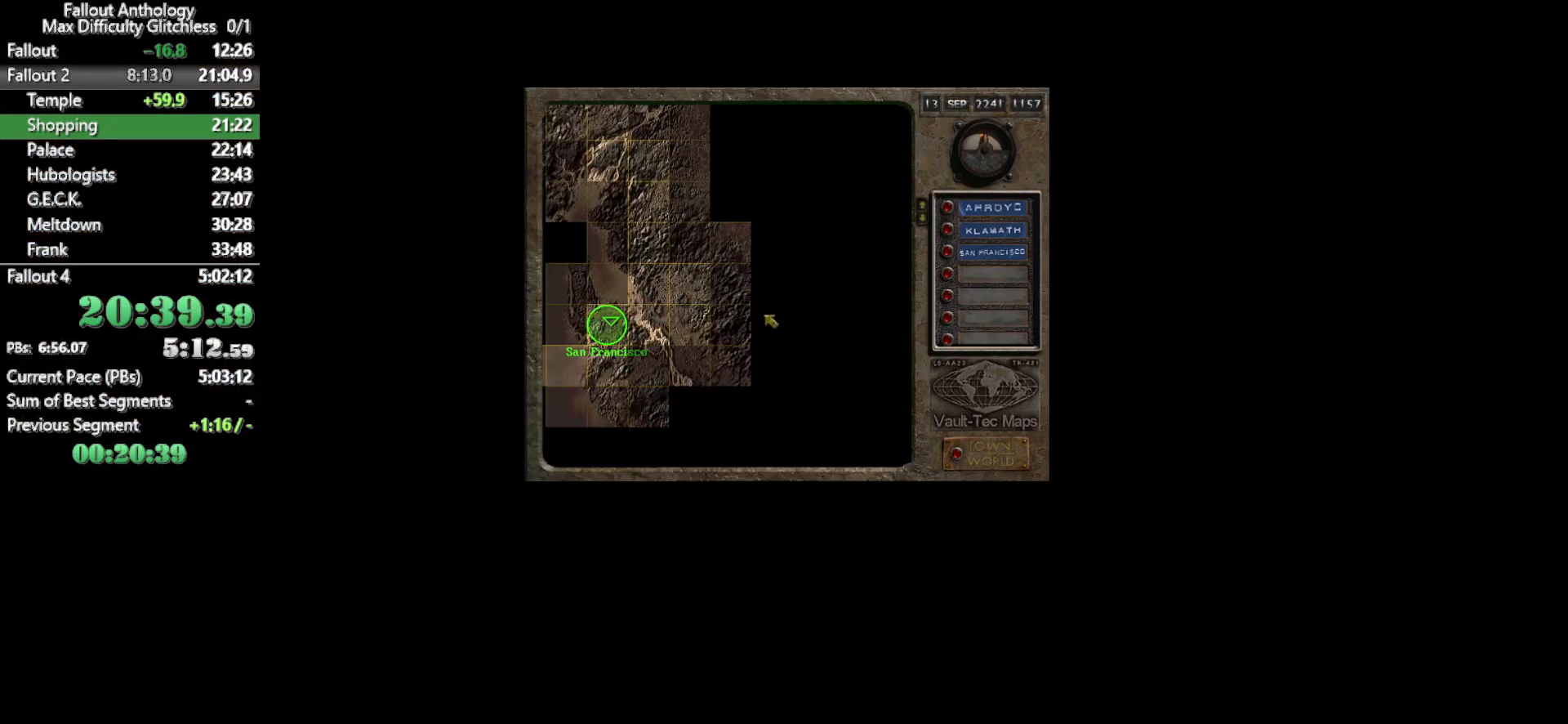
{"keys": [], "mouse": [], "events": []}
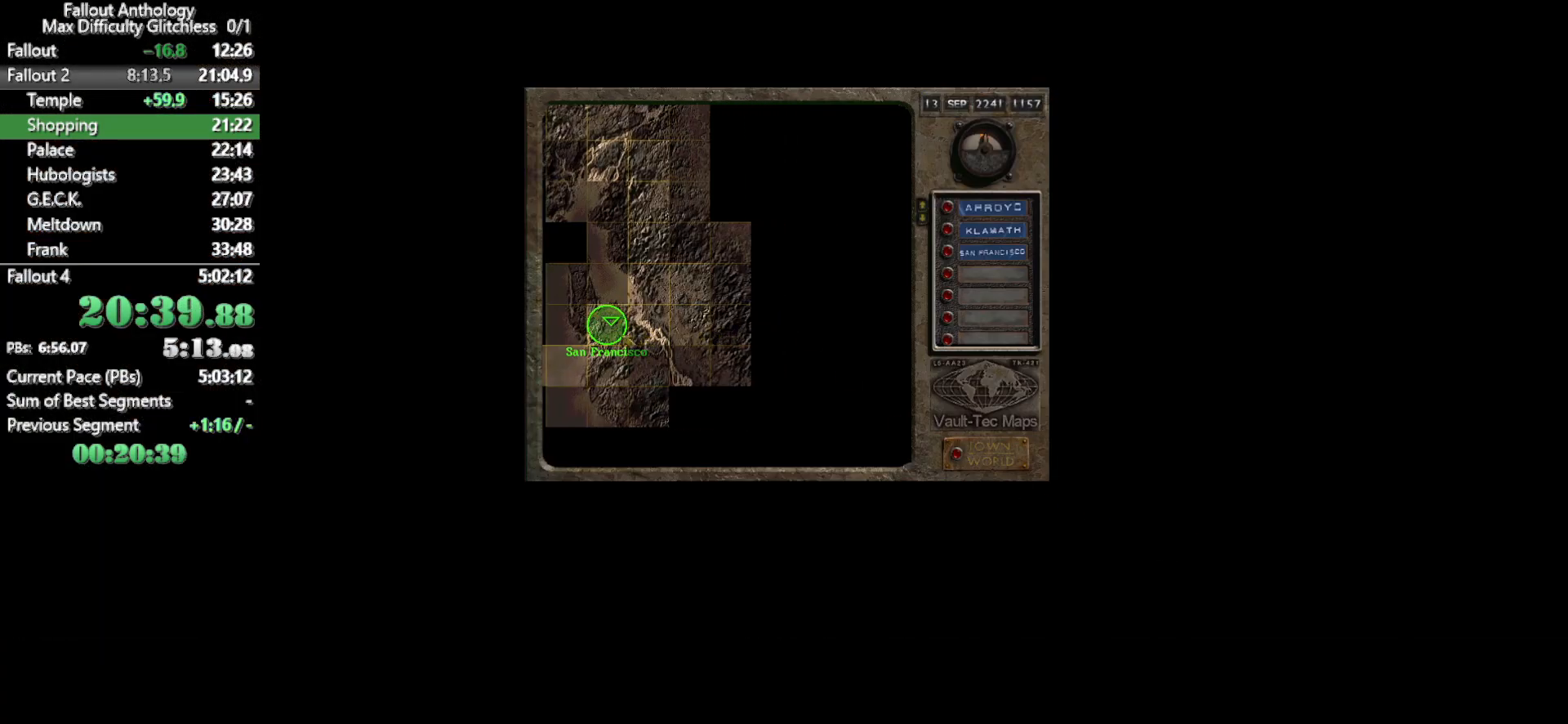
{"keys": [], "mouse": [], "events": []}
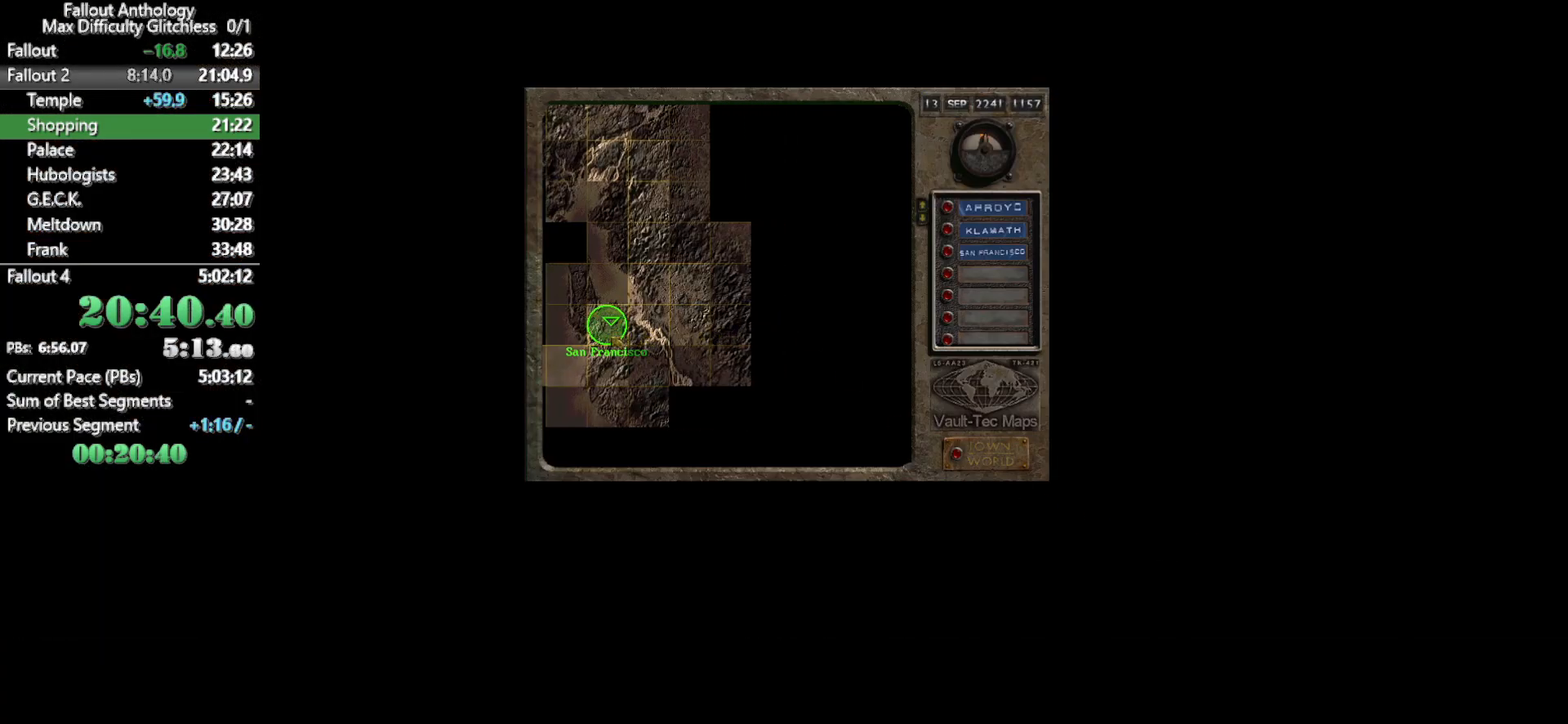
{"keys": [], "mouse": [], "events": [[67, "mouse_left", "down"], [167, "mouse_left", "up"]]}
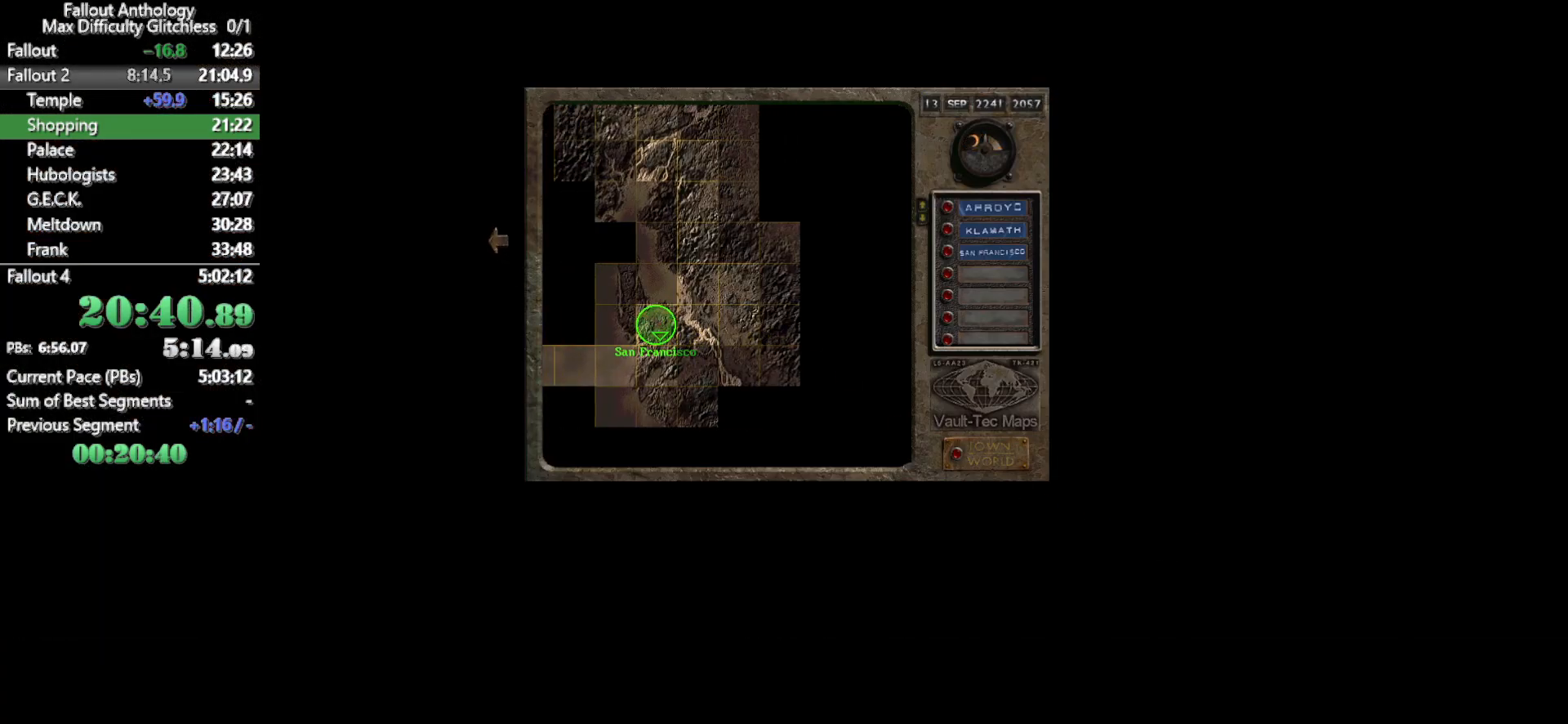
{"keys": [], "mouse": [], "events": []}
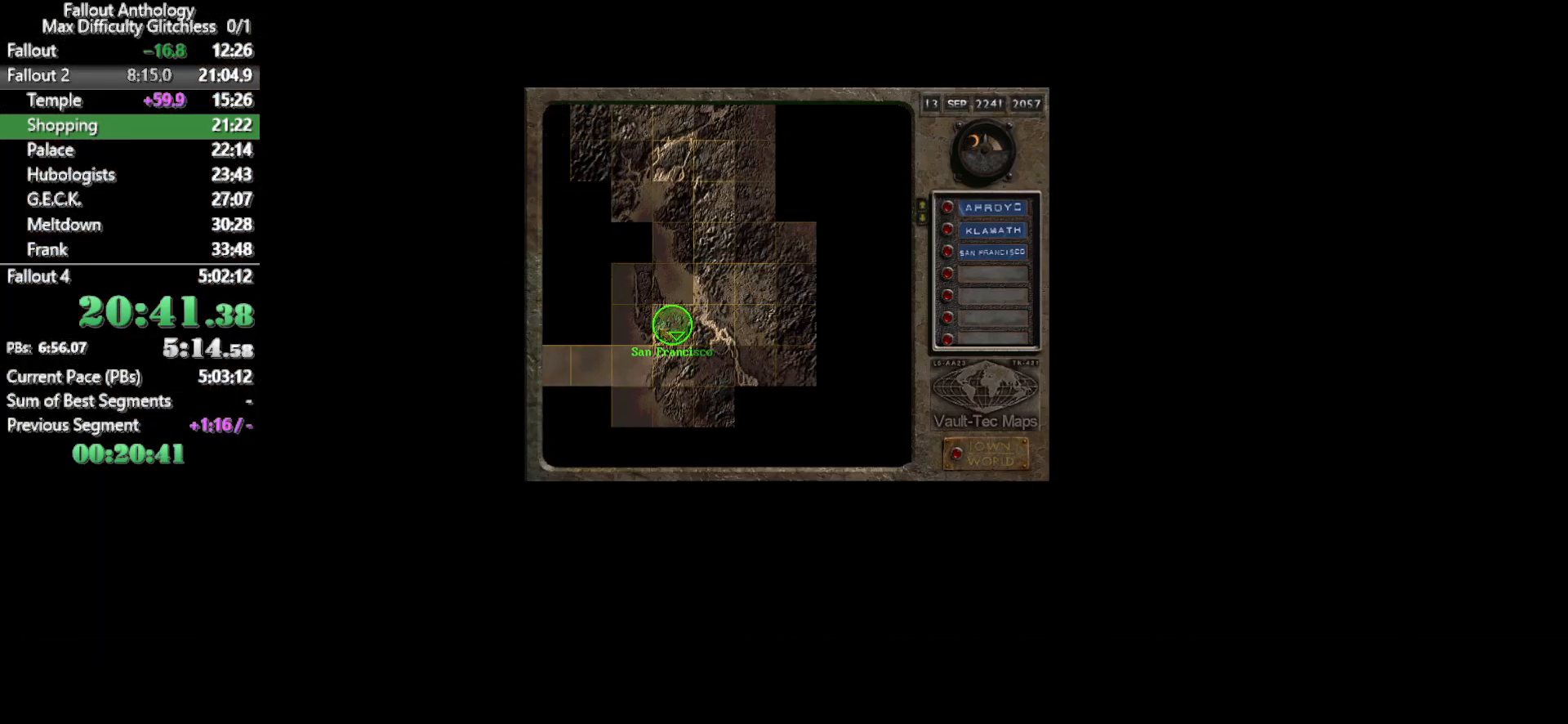
{"keys": [], "mouse": [], "events": []}
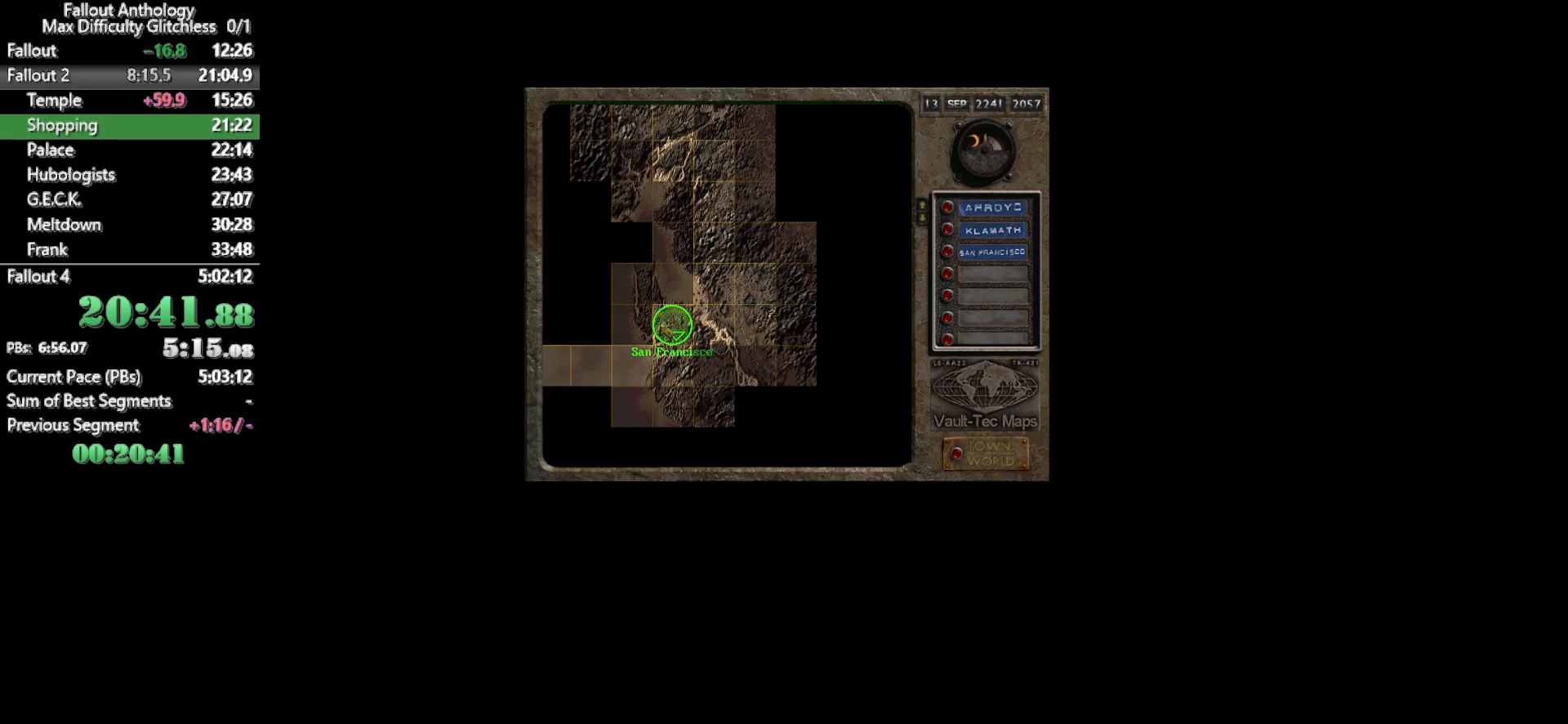
{"keys": [], "mouse": [], "events": [[17, "mouse_left", "down"], [117, "mouse_left", "up"]]}
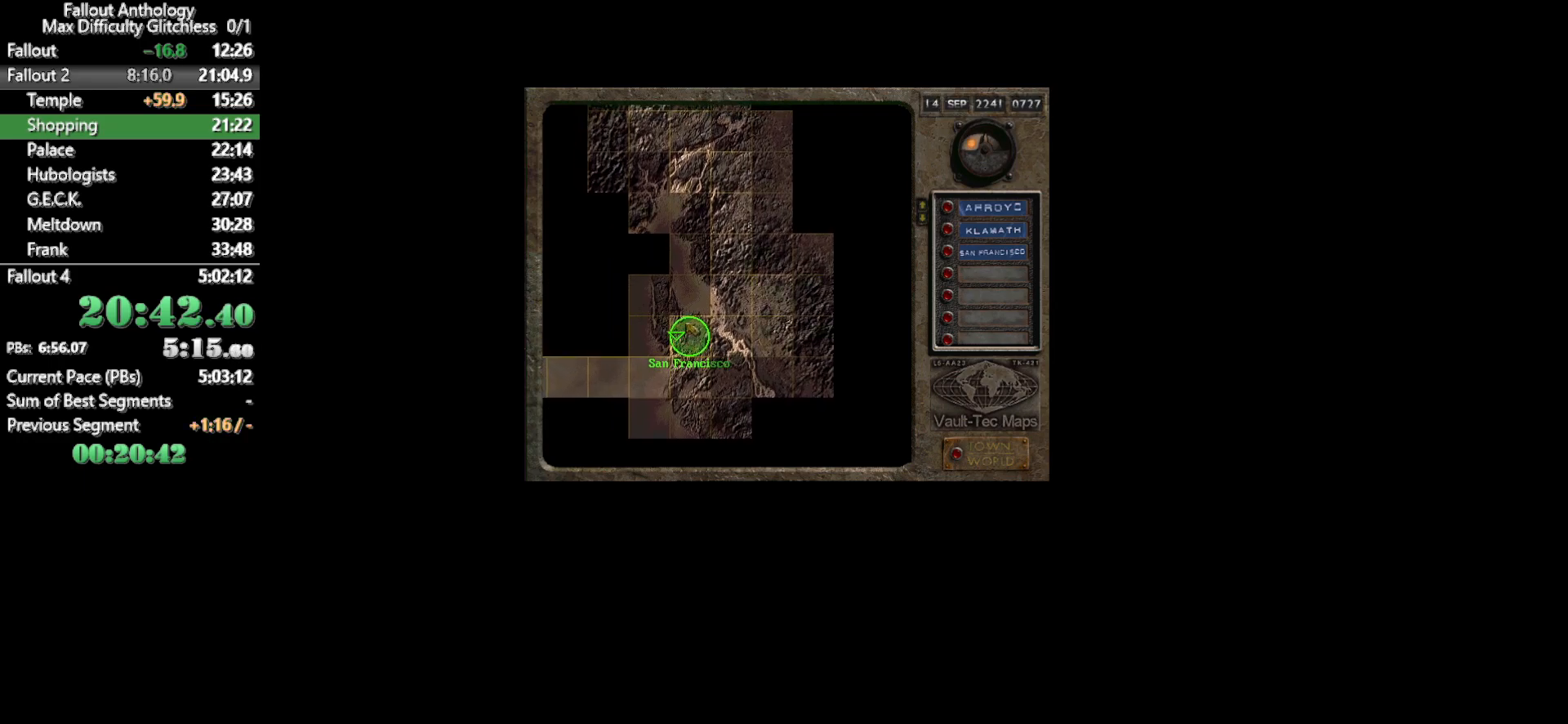
{"keys": [], "mouse": [], "events": [[183, "mouse_left", "down"], [317, "mouse_left", "up"]]}
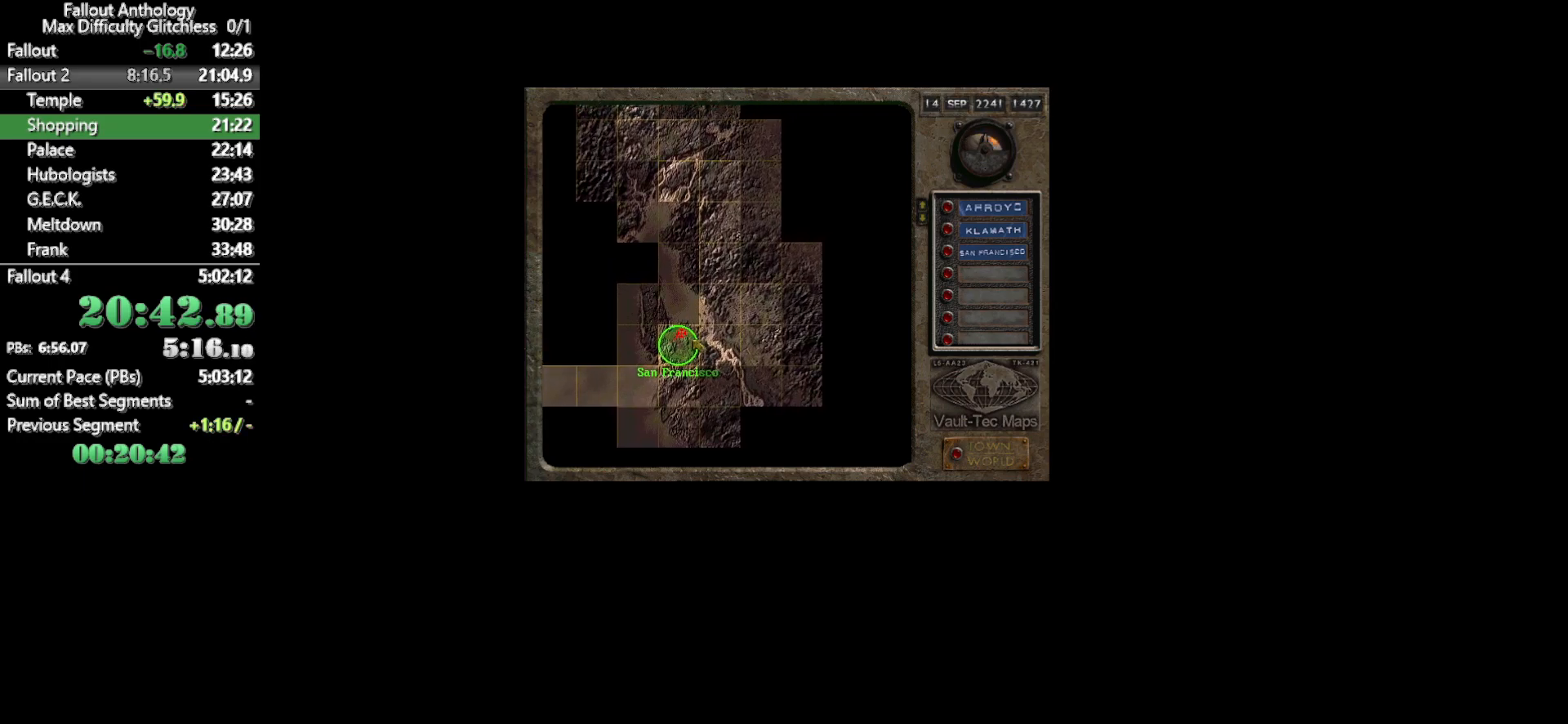
{"keys": [], "mouse": [], "events": [[233, "mouse_left", "down"], [333, "mouse_left", "up"]]}
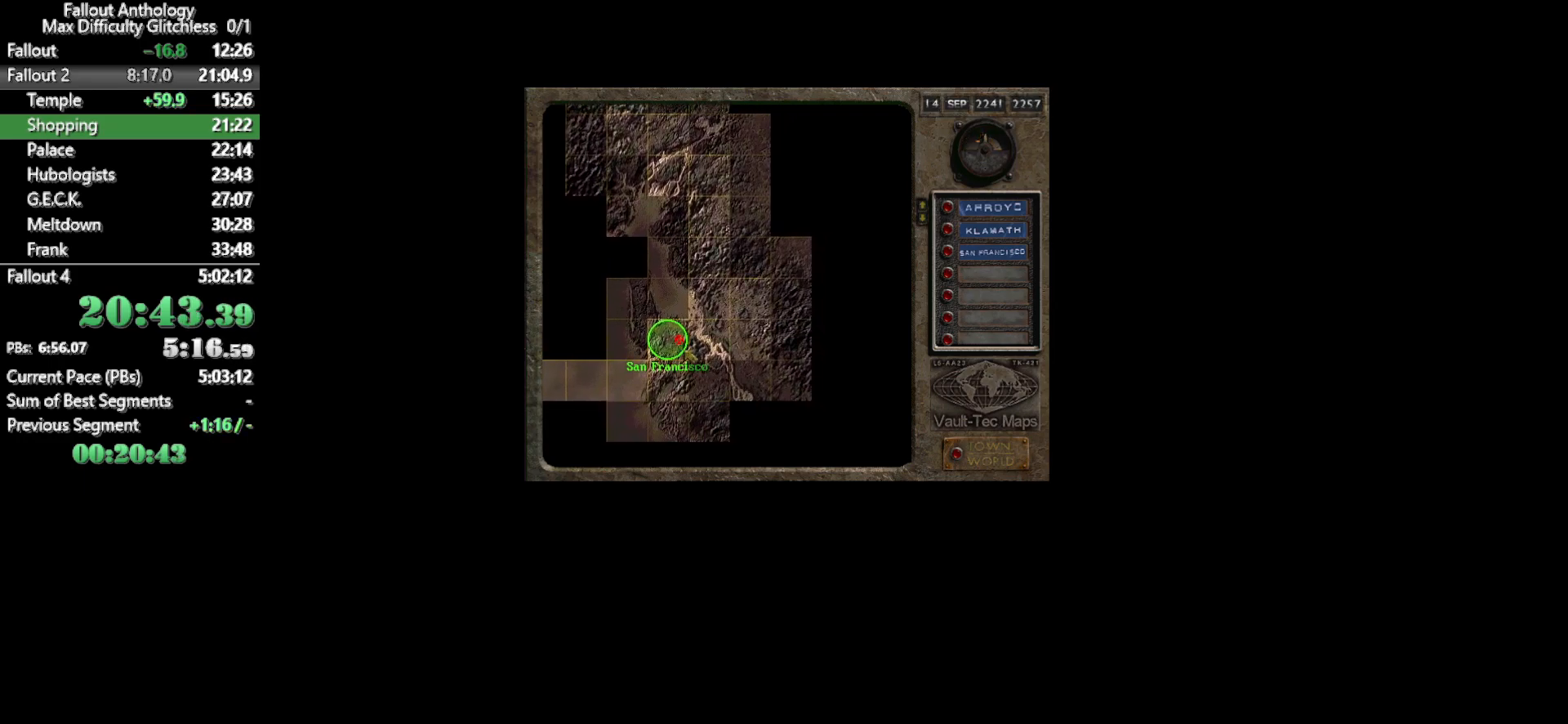
{"keys": [], "mouse": [], "events": [[350, "mouse_left", "down"], [450, "mouse_left", "up"]]}
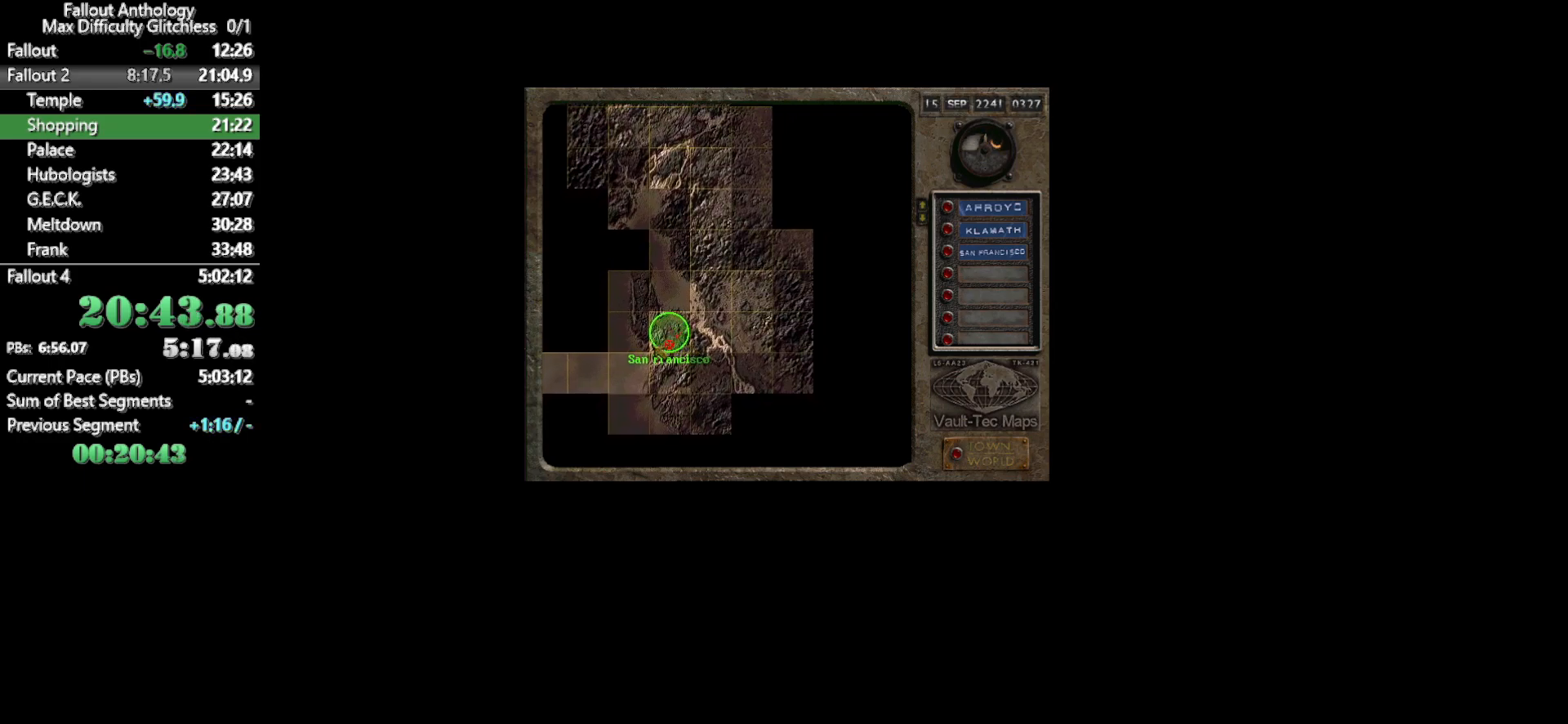
{"keys": [], "mouse": ["left"], "events": [[417, "mouse_left", "down"]]}
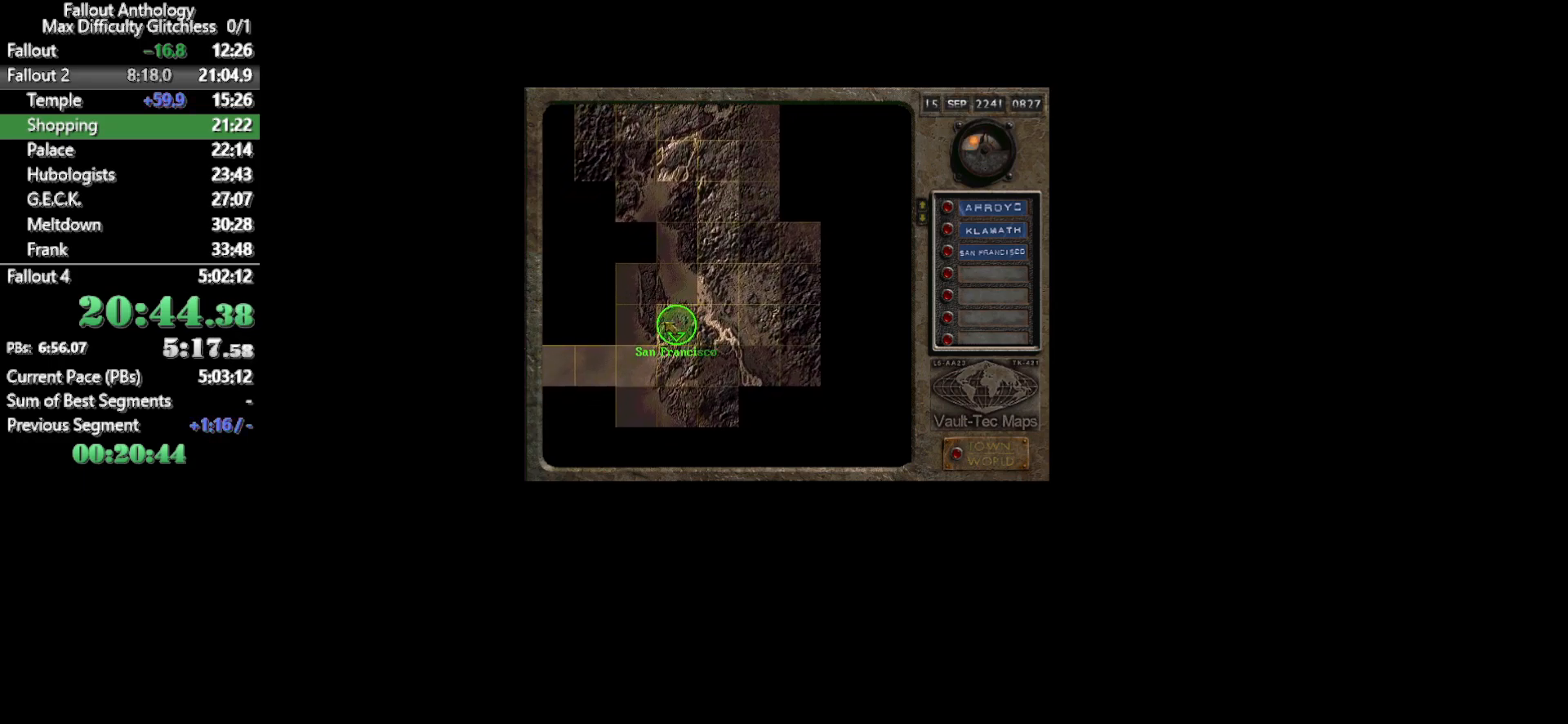
{"keys": [], "mouse": [], "events": [[50, "mouse_left", "up"]]}
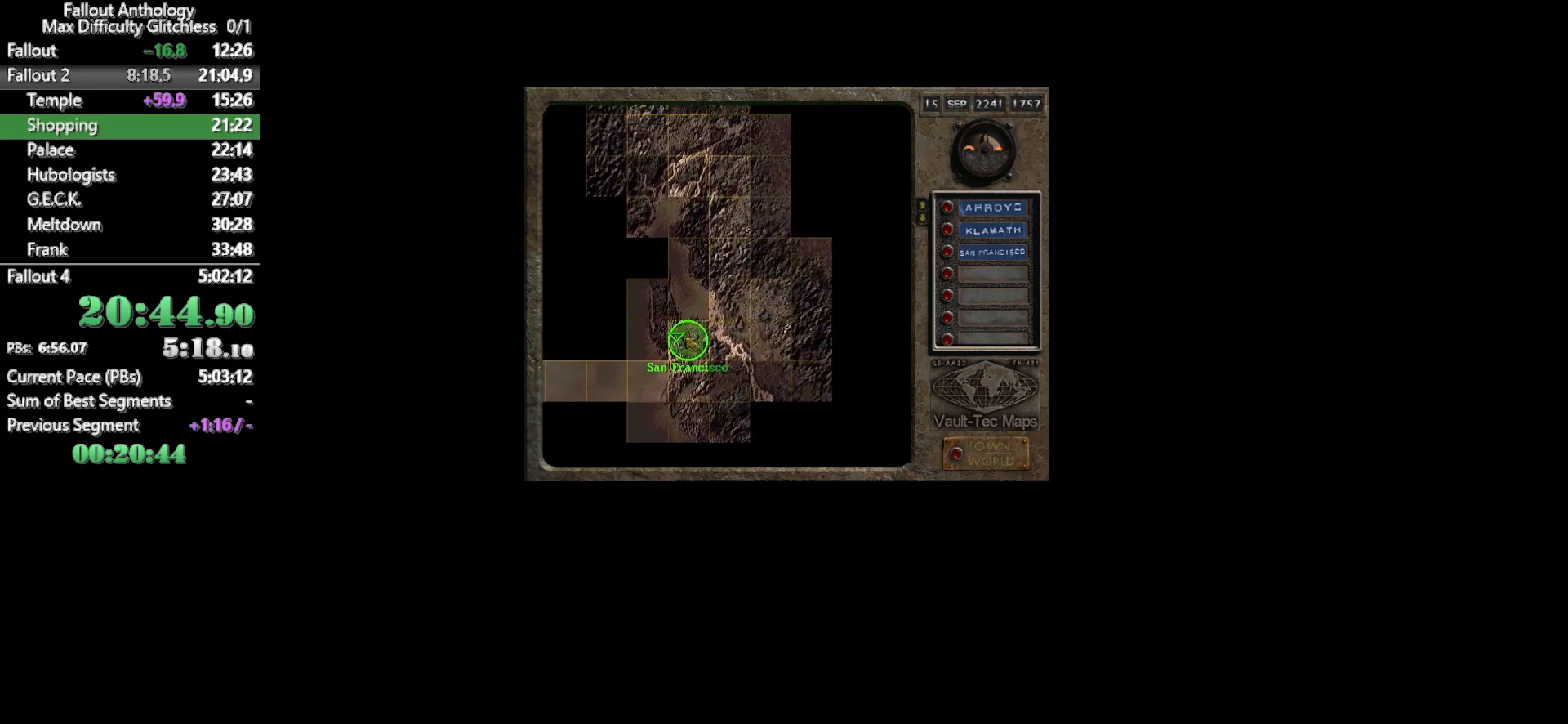
{"keys": [], "mouse": [], "events": [[250, "mouse_left", "down"], [400, "mouse_left", "up"]]}
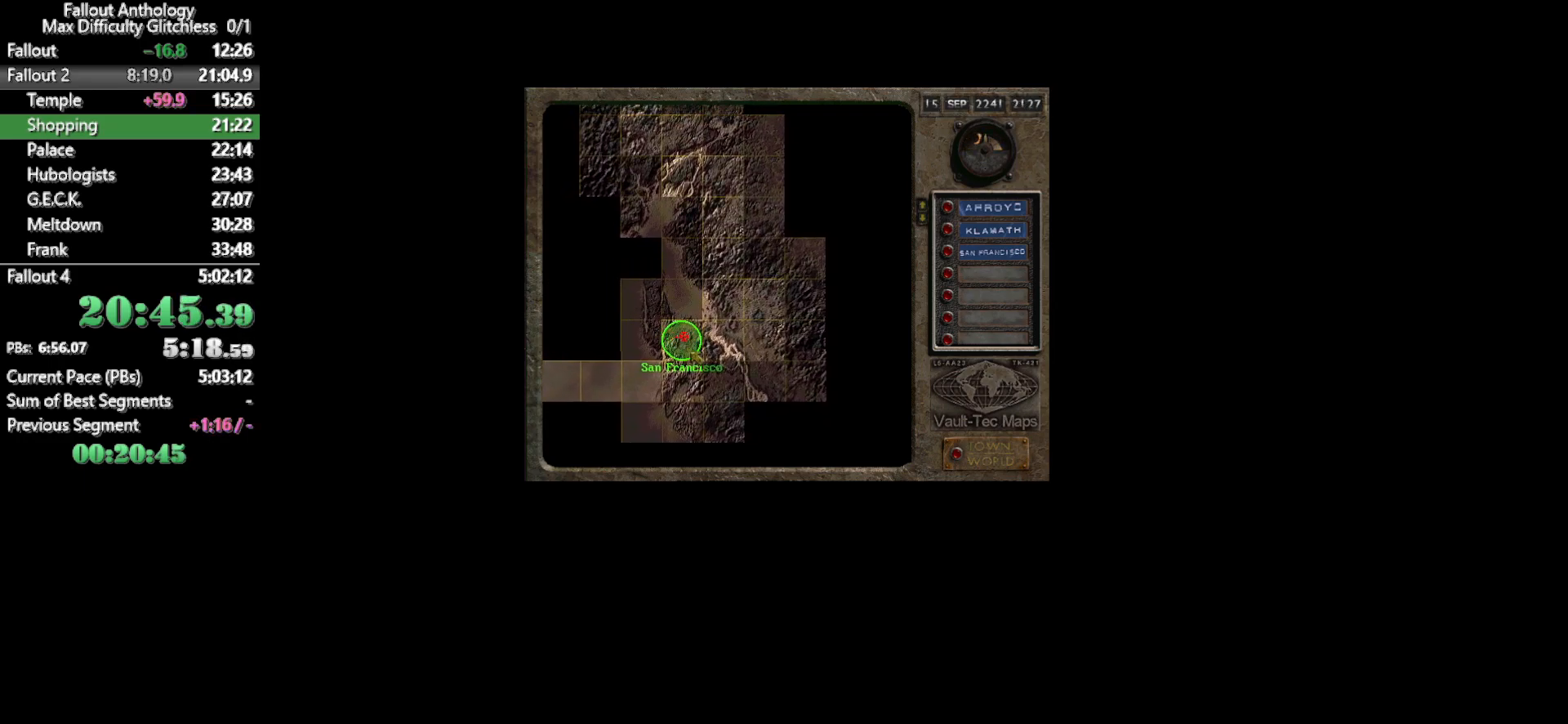
{"keys": [], "mouse": [], "events": [[183, "mouse_left", "down"], [267, "mouse_left", "up"]]}
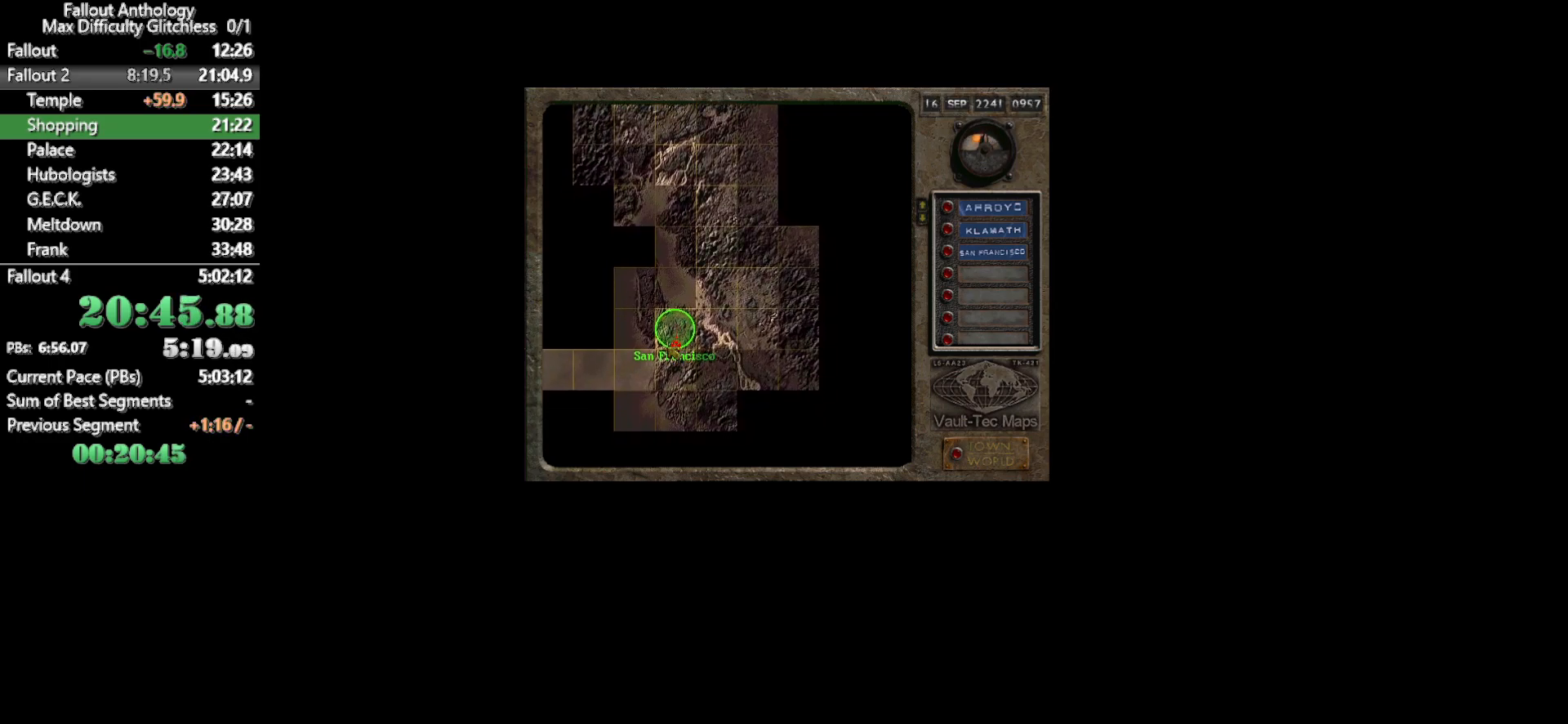
{"keys": [], "mouse": [], "events": [[150, "mouse_left", "down"], [283, "mouse_left", "up"]]}
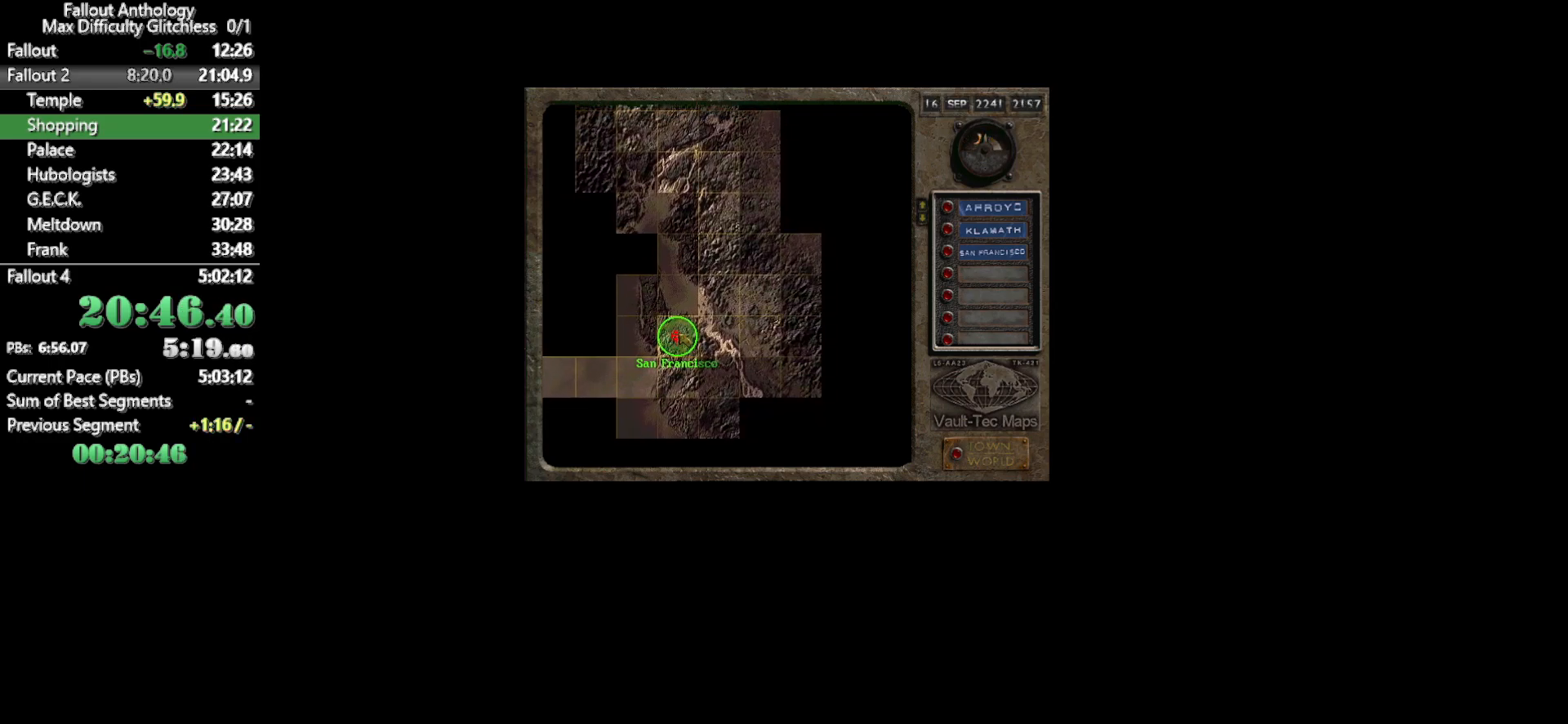
{"keys": [], "mouse": [], "events": [[350, "mouse_left", "down"], [433, "mouse_left", "up"]]}
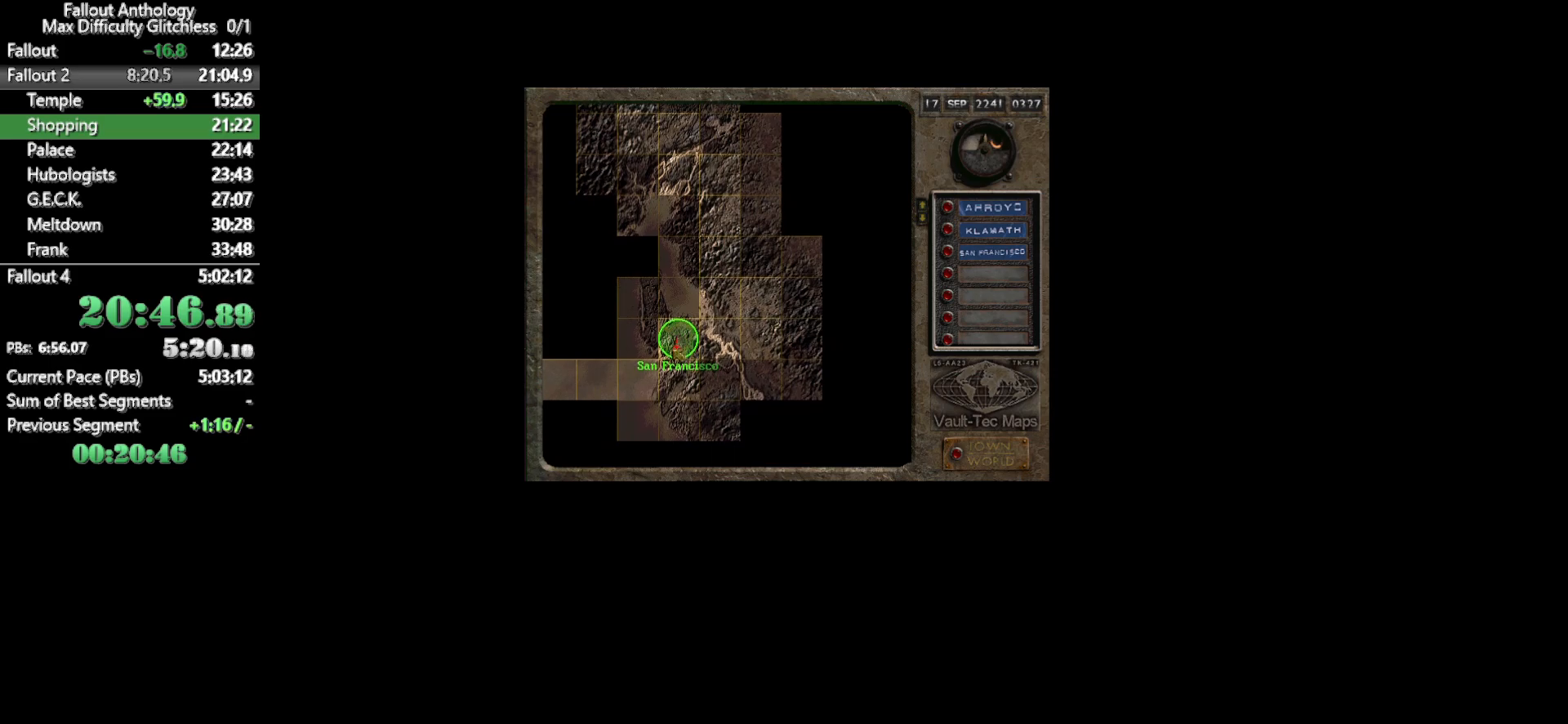
{"keys": [], "mouse": ["left"], "events": [[467, "mouse_left", "down"]]}